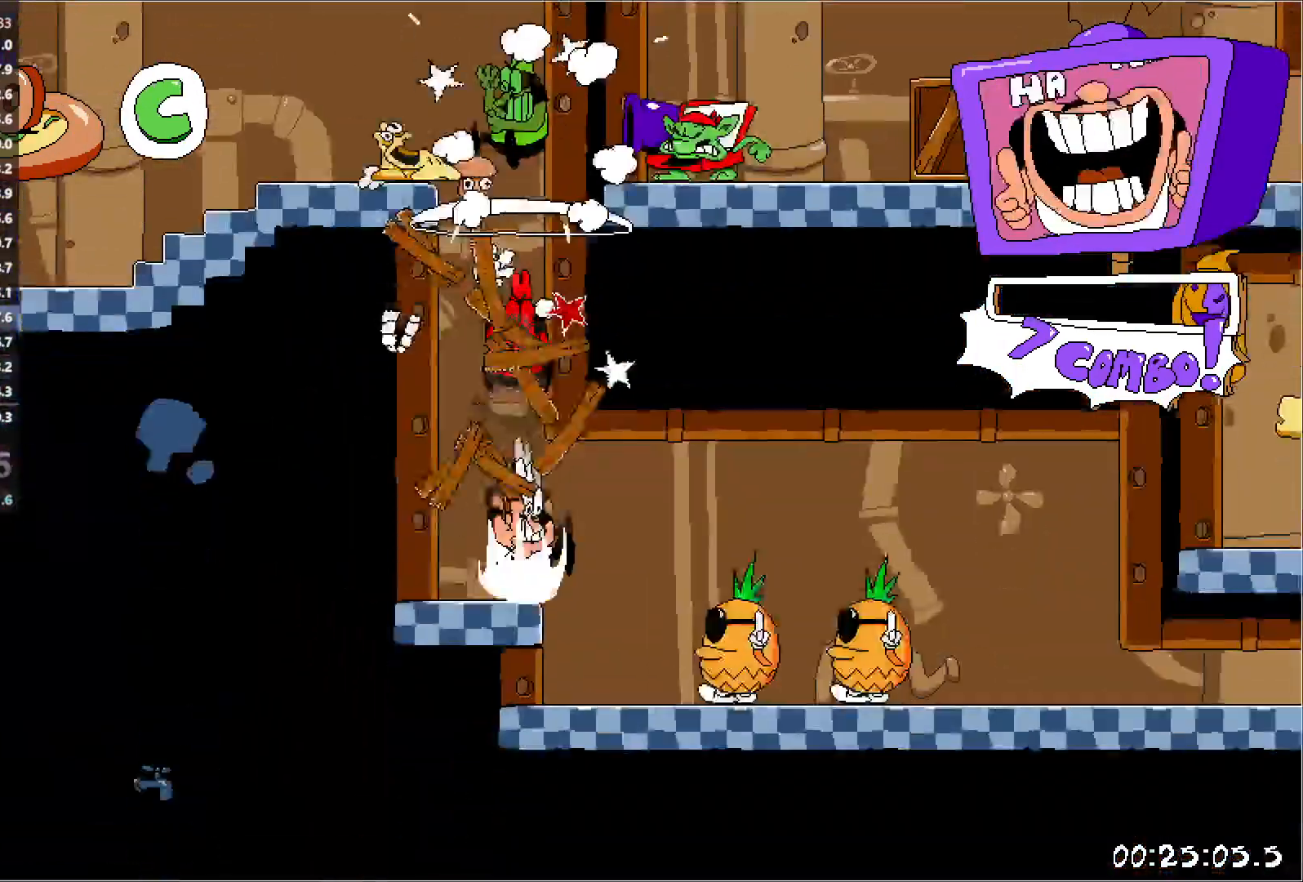
Gameplay with keyboard; each line is a JSON object with the keys held at the frame after it. "events" lists presses ("down") and releases ("up") of "down", "jump", "left", "punch", "right", "run" and "up" between this image and that frame as [ms after this image, input, new state], when the widget could be followed in between. No other keys are recorded. Mouse input is not recorded. Key names are as the overlay labels them; some are game actions (e.g. jump) rather than physical keys.
{"keys": ["down", "punch", "right", "run"], "events": [[133, "punch", "down"], [150, "down", "down"]]}
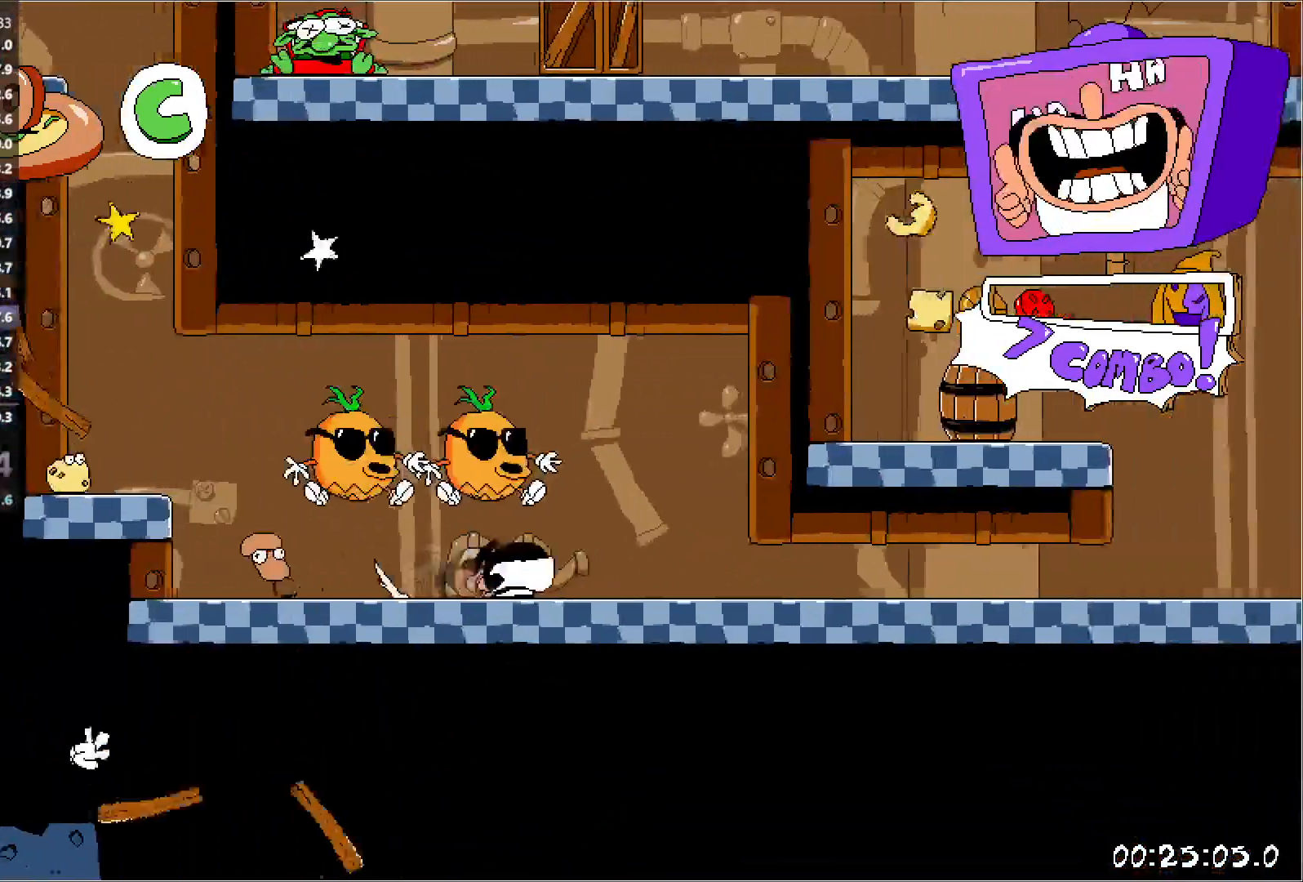
{"keys": ["right", "run"], "events": [[233, "punch", "up"], [283, "down", "up"]]}
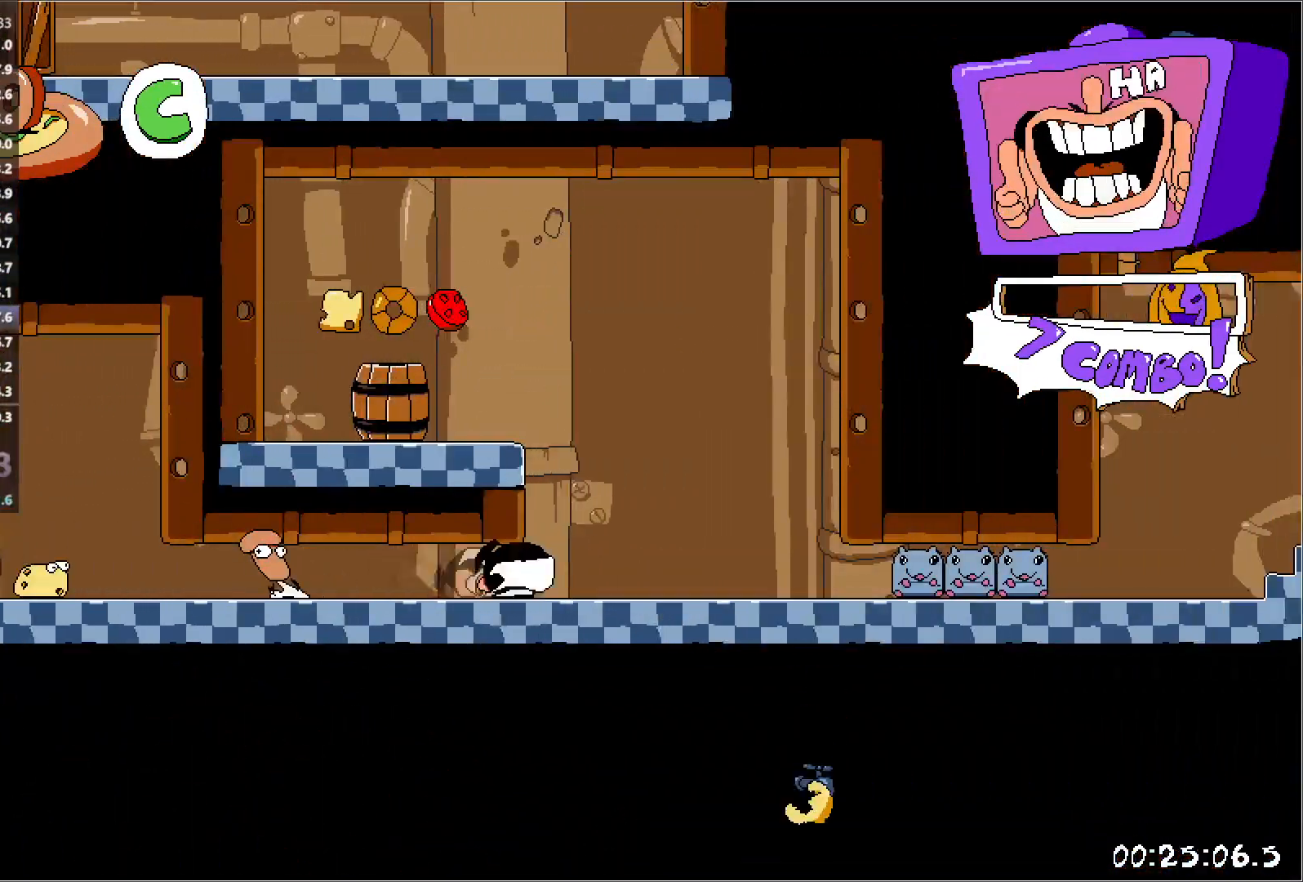
{"keys": ["jump", "left", "run"], "events": [[117, "jump", "down"], [200, "jump", "up"], [283, "left", "down"], [300, "jump", "down"], [300, "right", "up"]]}
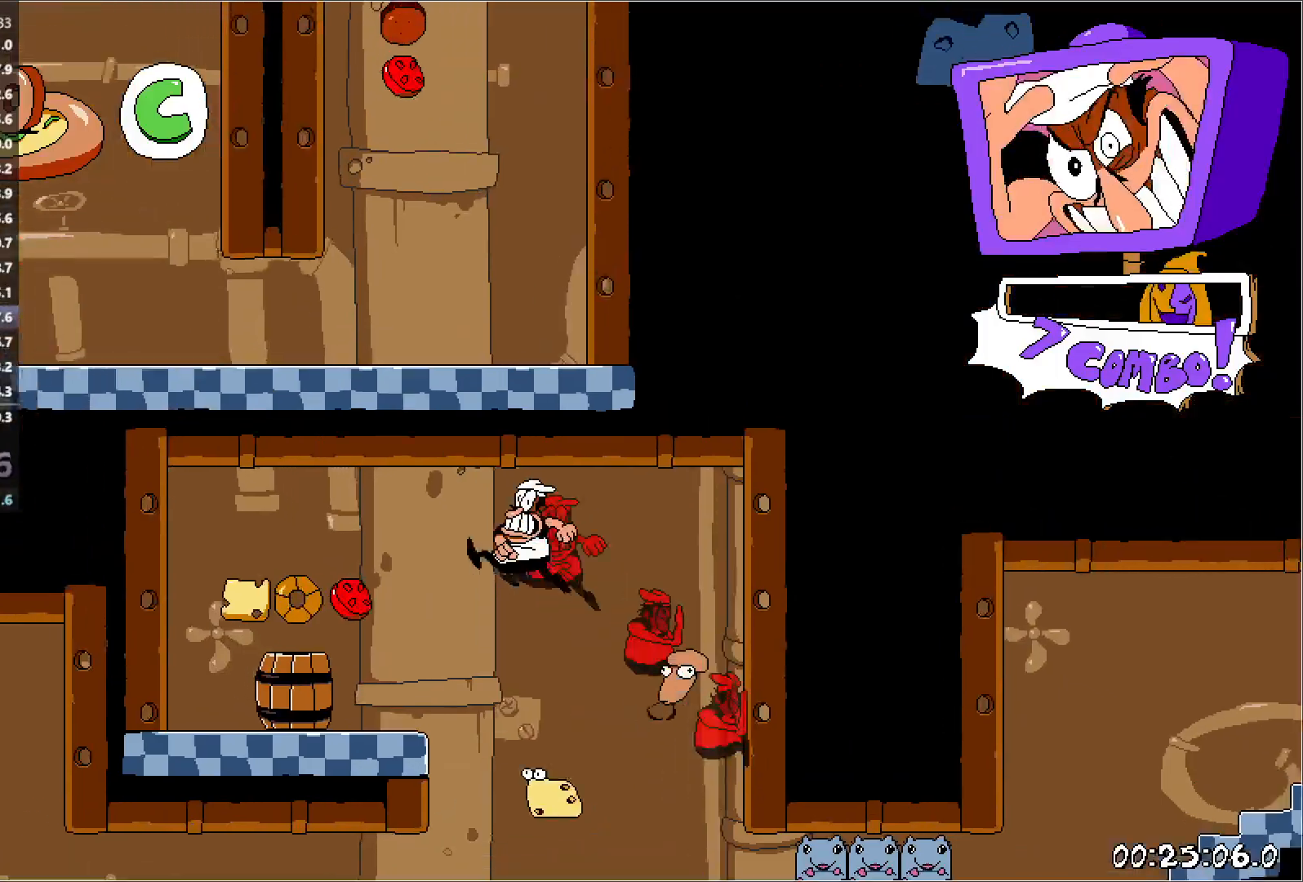
{"keys": ["right"], "events": [[50, "jump", "up"], [167, "run", "up"], [200, "punch", "down"], [217, "left", "up"], [217, "right", "down"], [250, "punch", "up"]]}
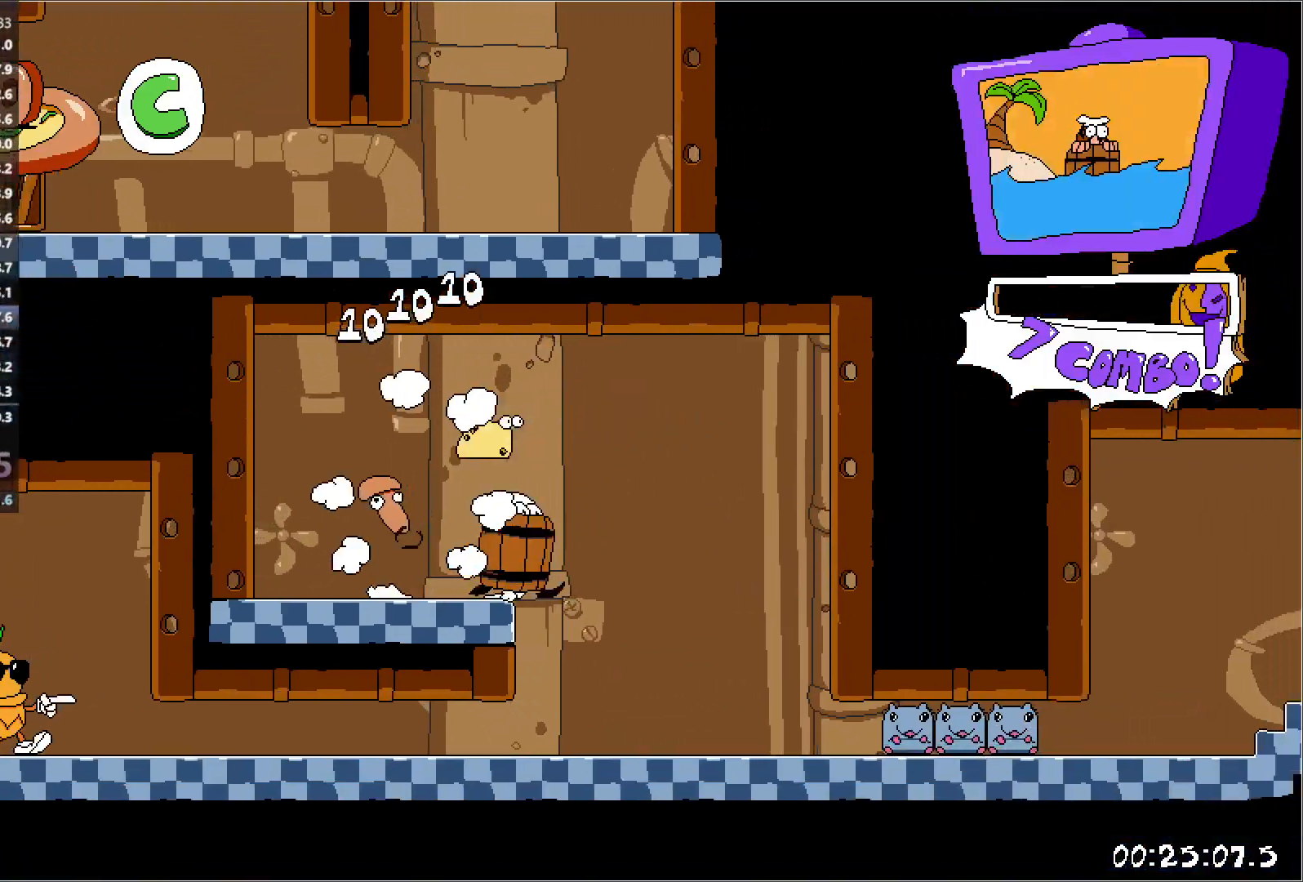
{"keys": ["right", "run"], "events": [[67, "run", "down"]]}
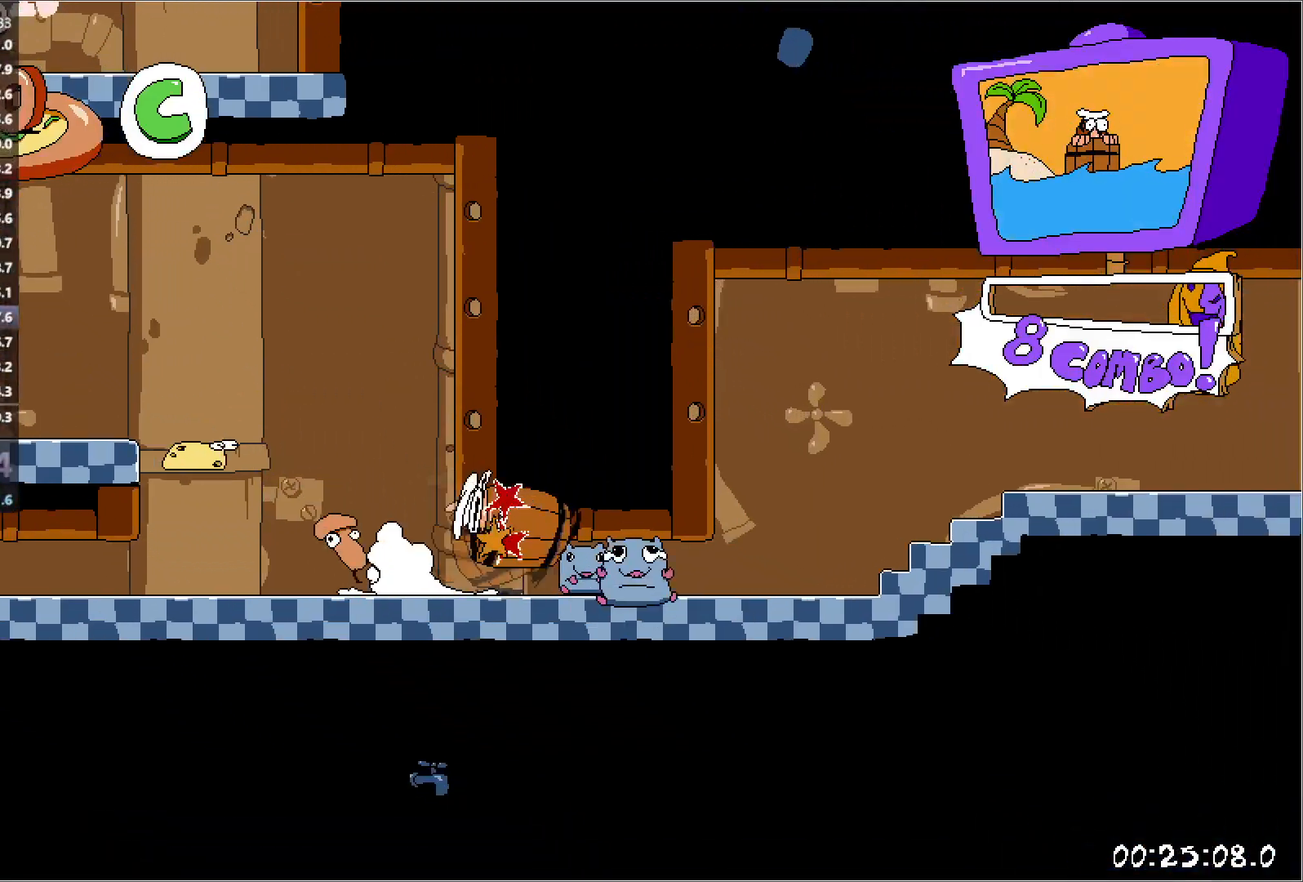
{"keys": ["right", "run"], "events": []}
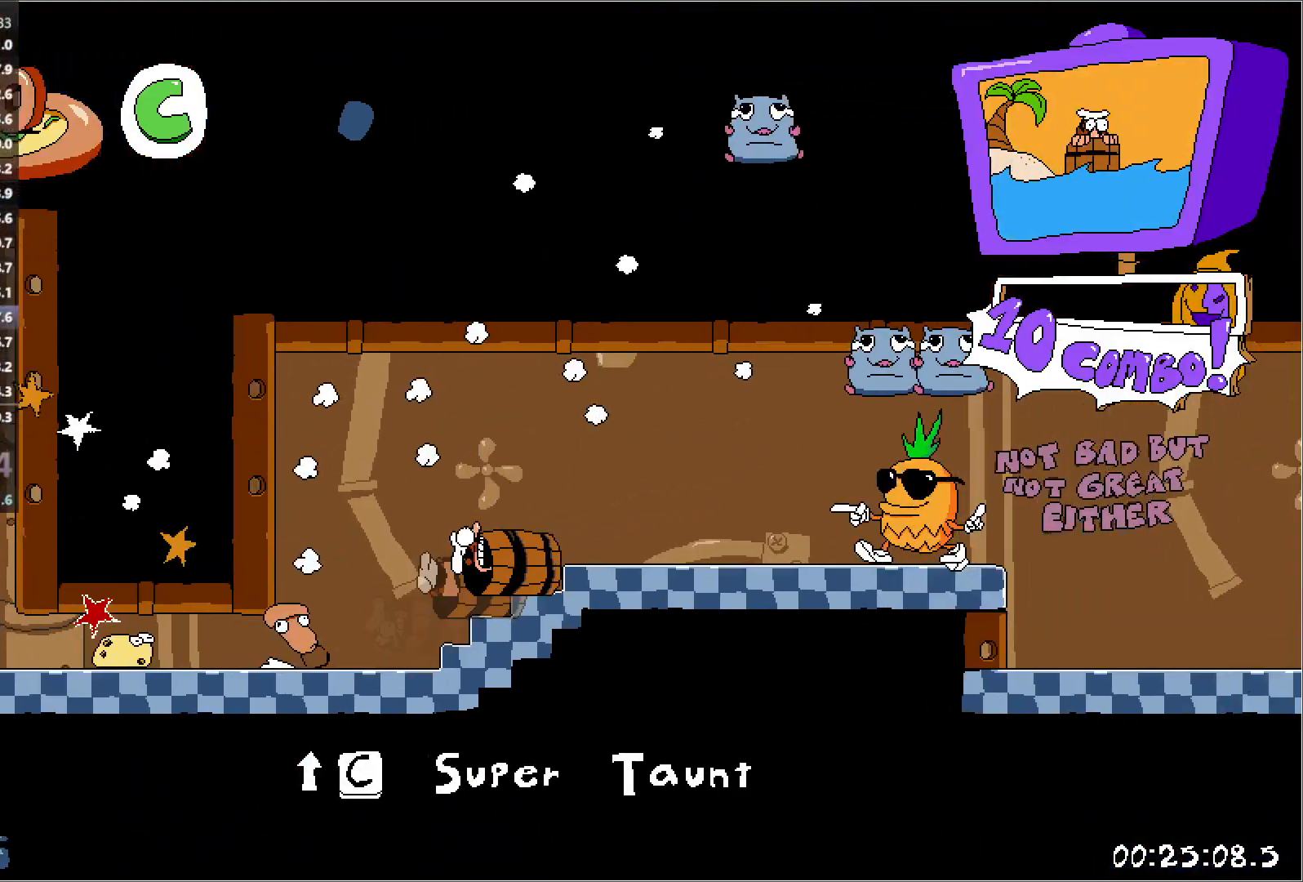
{"keys": ["jump", "right", "run"], "events": [[417, "jump", "down"]]}
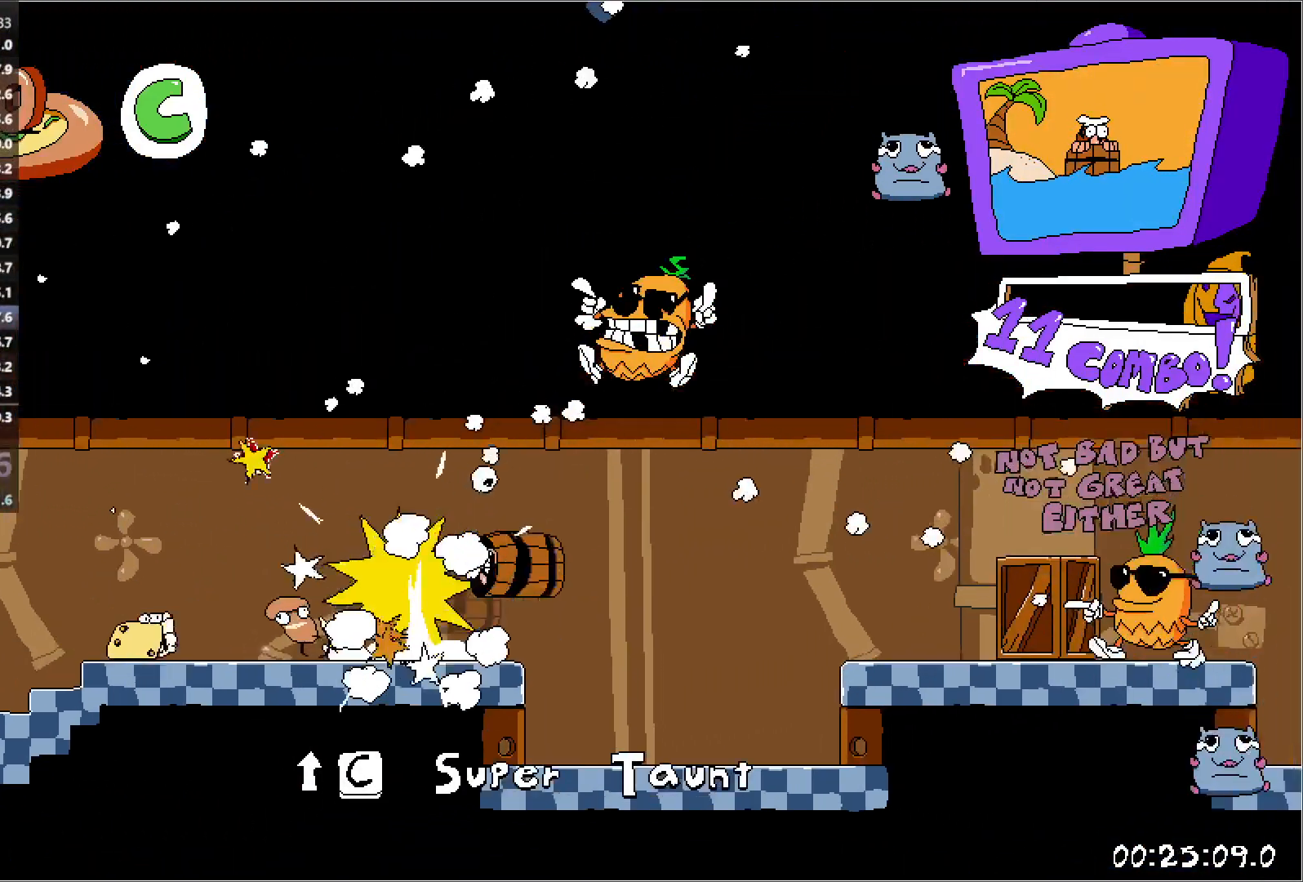
{"keys": ["right", "run"], "events": [[33, "jump", "up"], [367, "jump", "down"], [400, "jump", "up"]]}
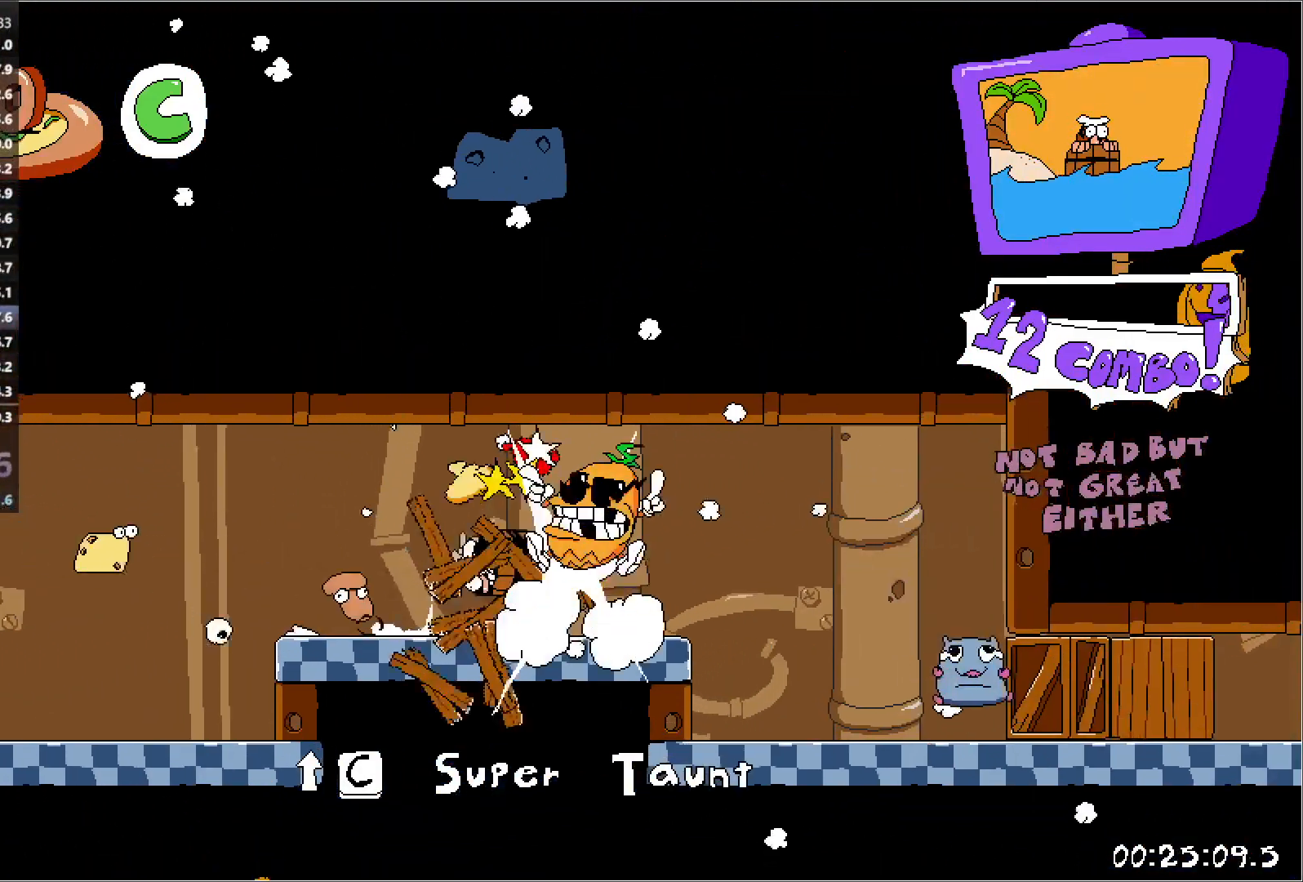
{"keys": ["right", "run"], "events": []}
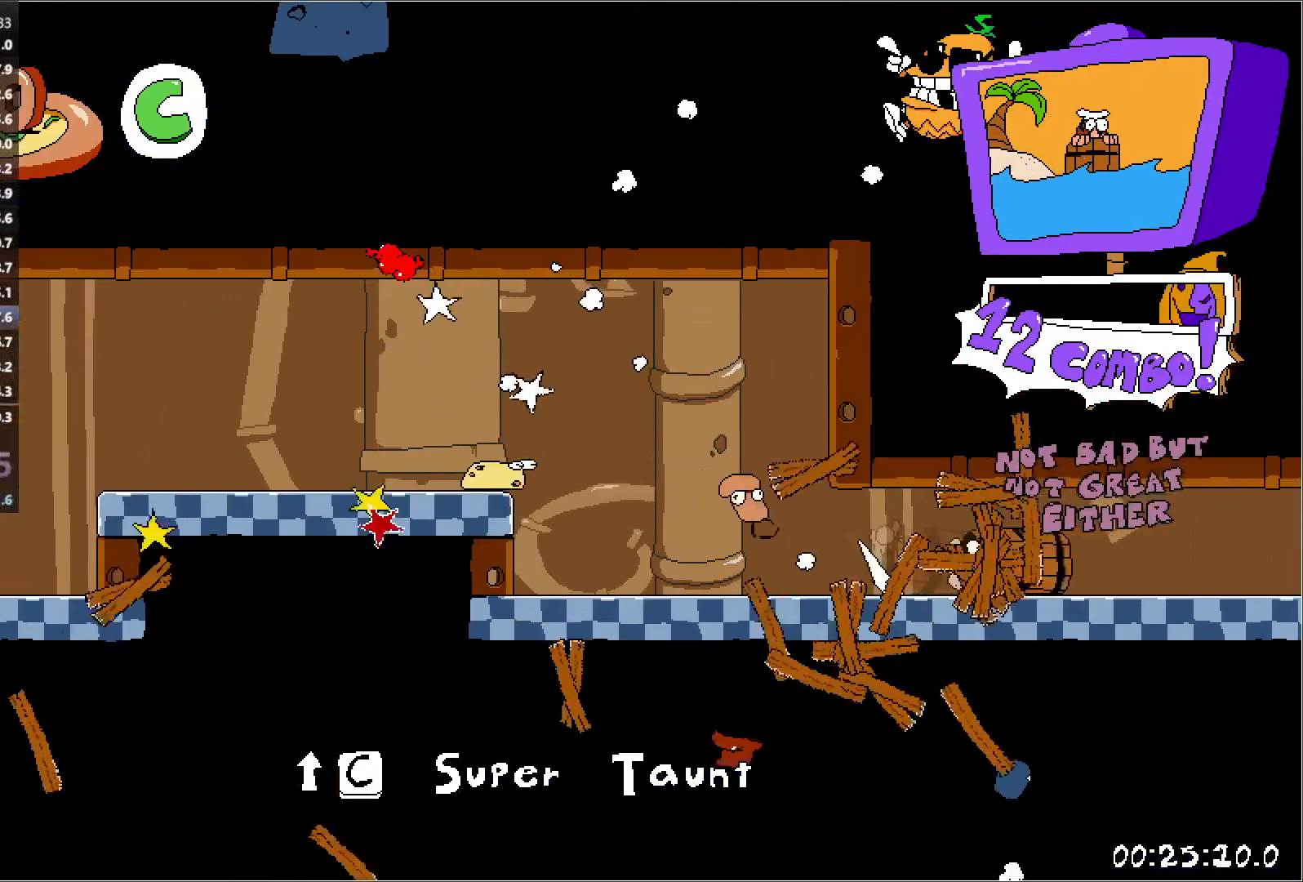
{"keys": ["right", "run"], "events": []}
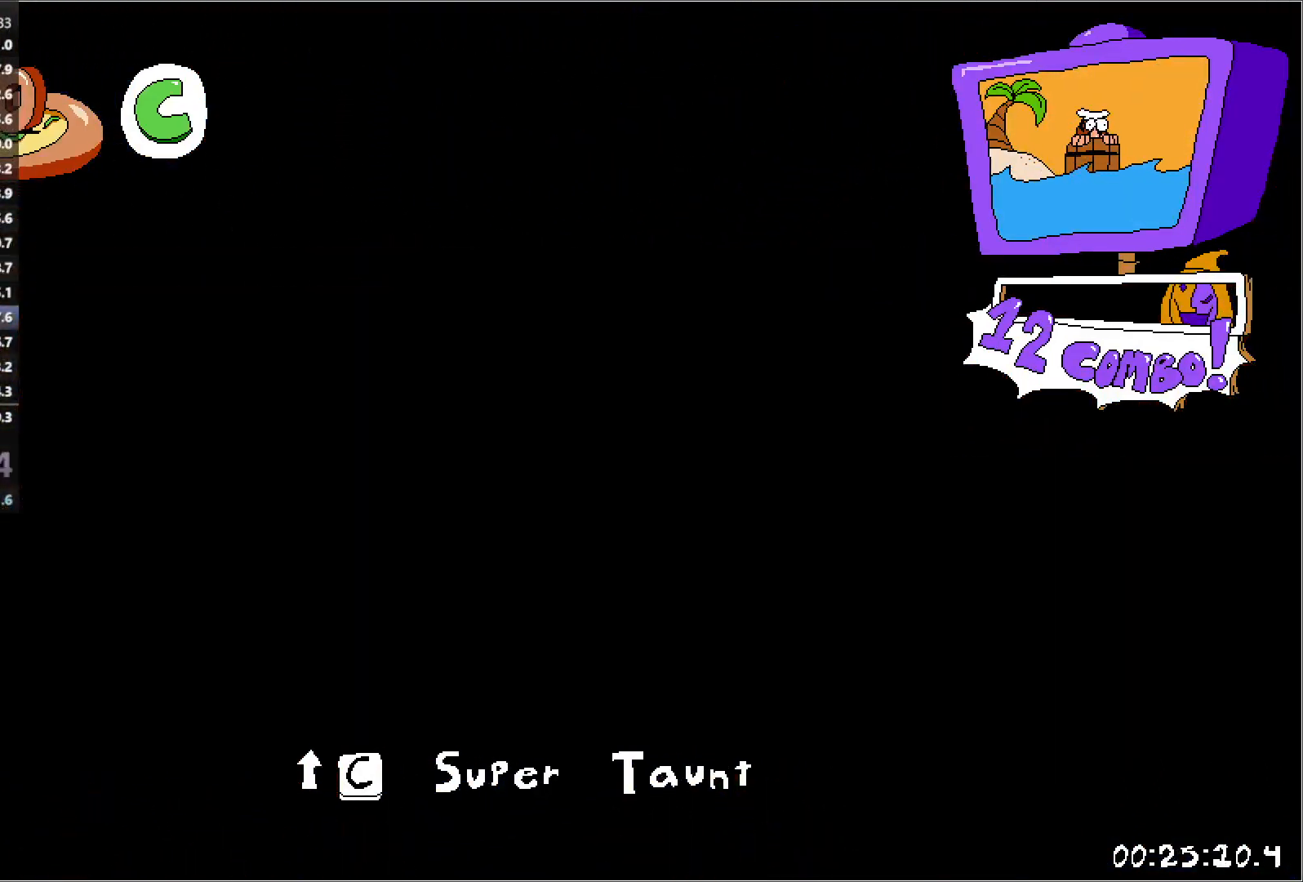
{"keys": ["right", "run"], "events": []}
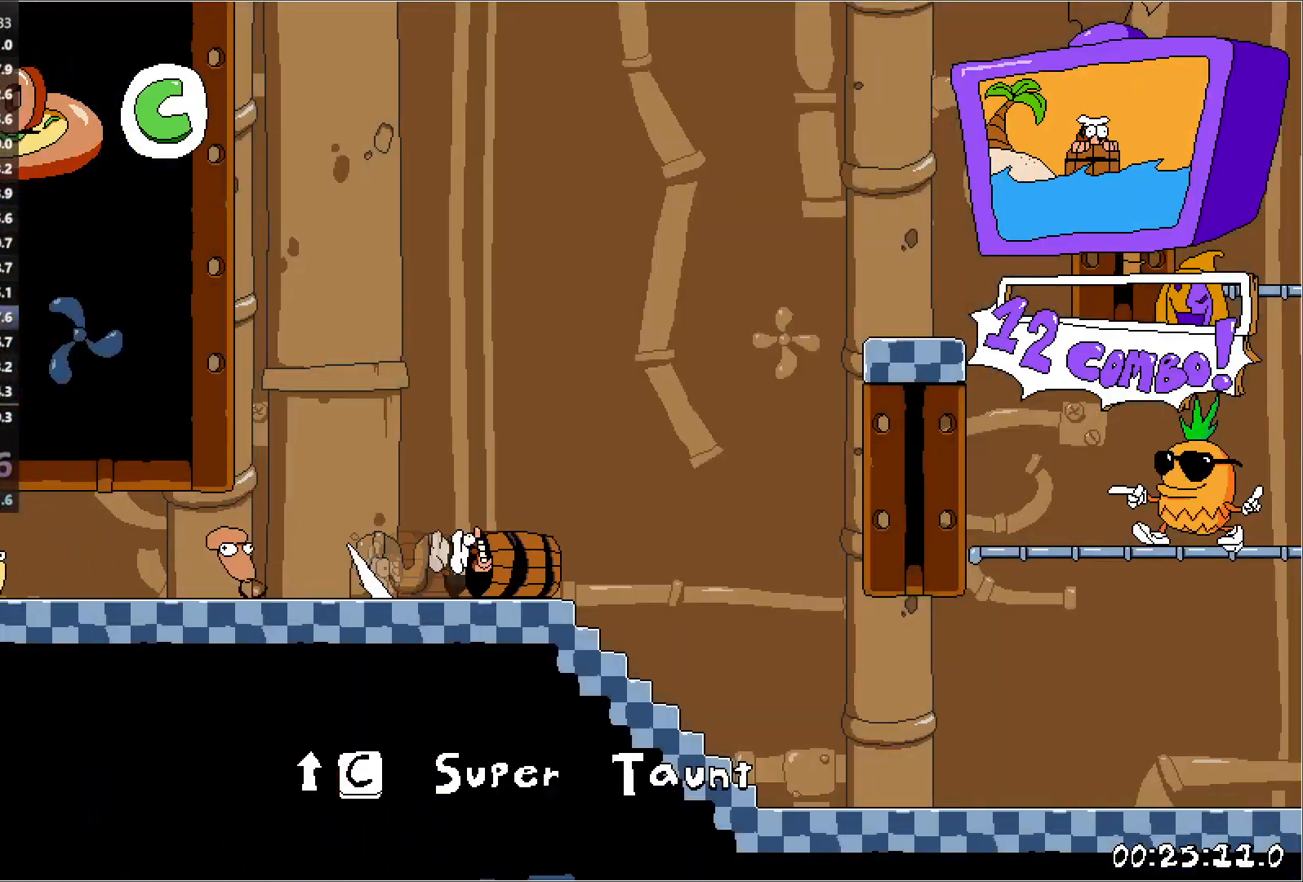
{"keys": ["right", "run"], "events": []}
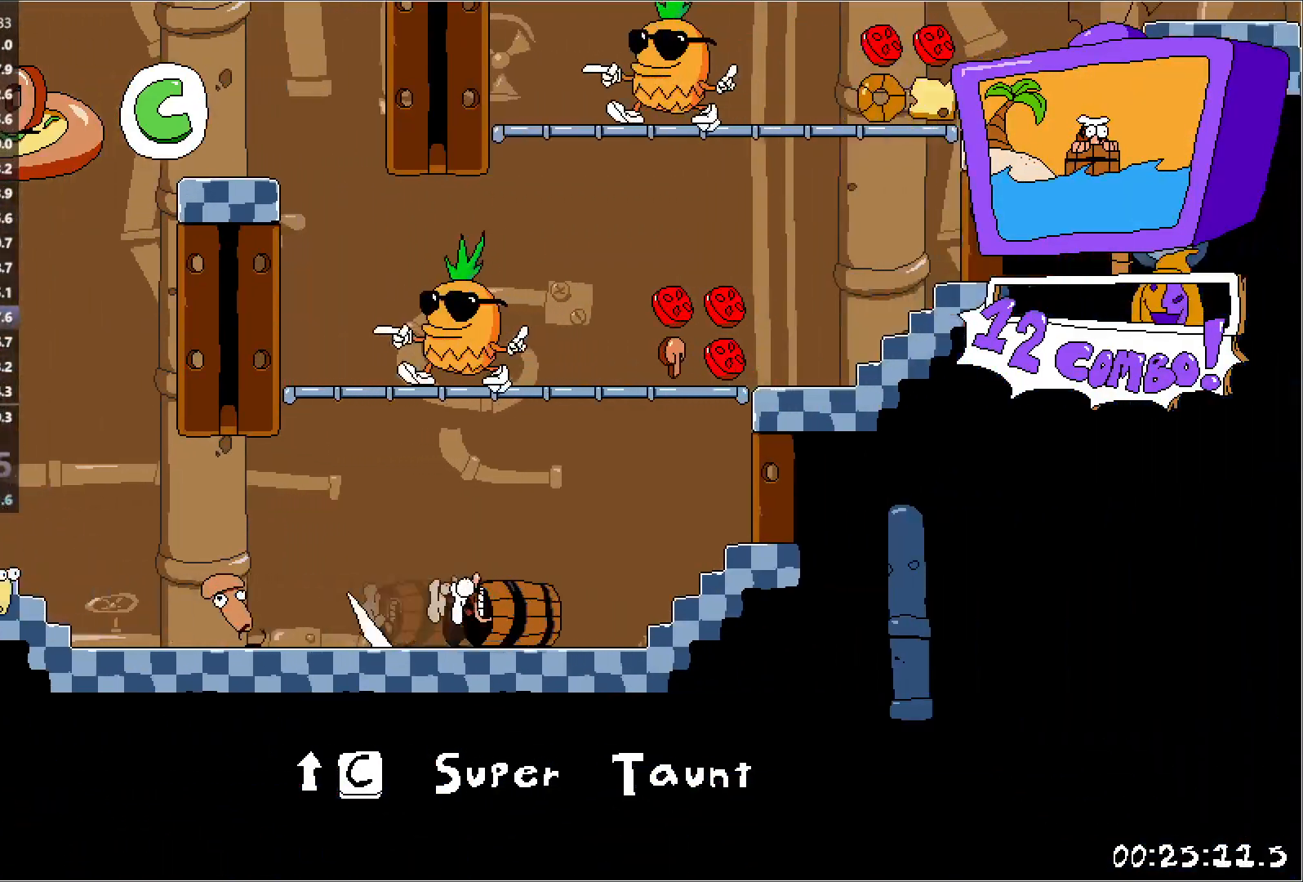
{"keys": ["left"], "events": [[217, "left", "down"], [233, "run", "up"], [250, "right", "up"]]}
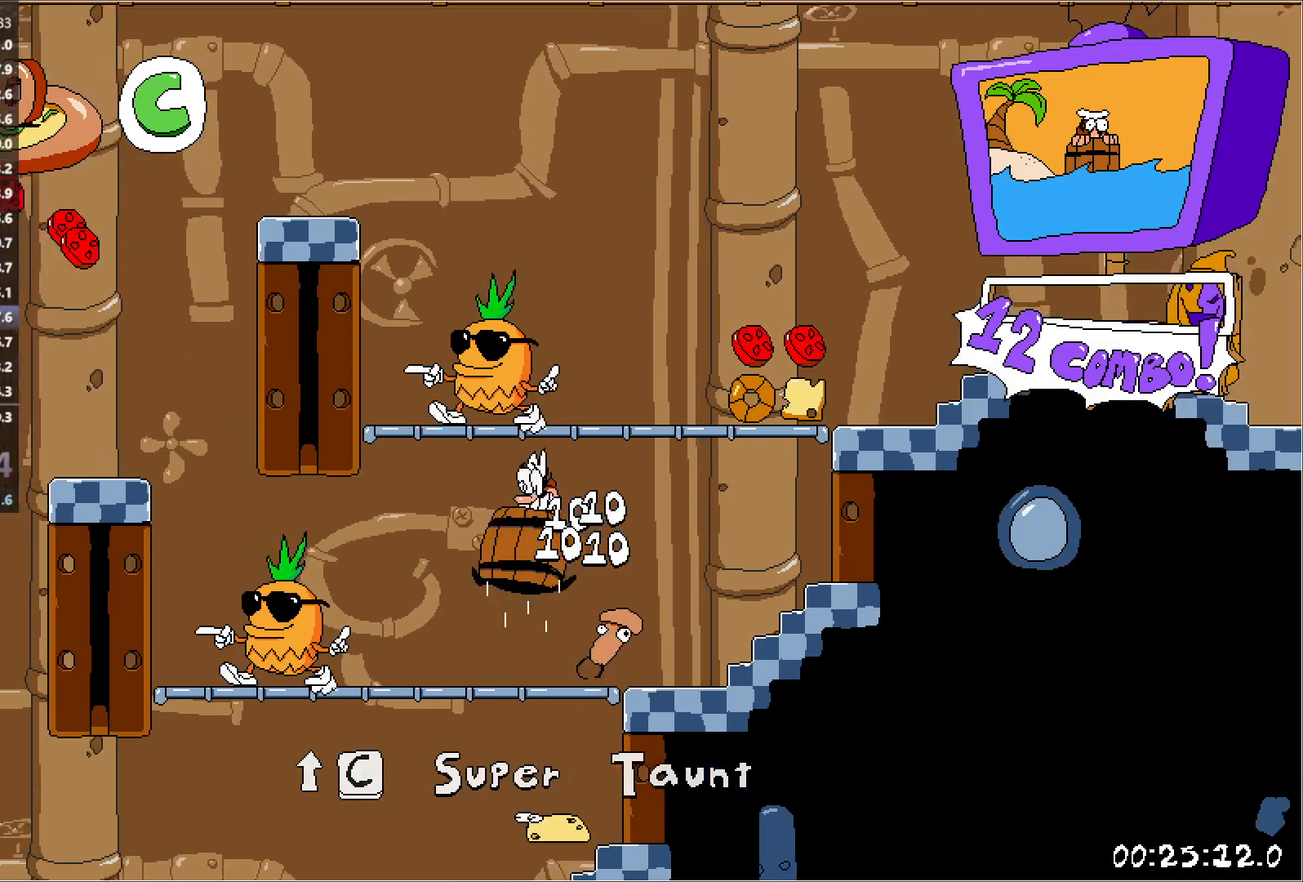
{"keys": ["right", "run"], "events": [[167, "right", "down"], [200, "left", "up"], [233, "run", "down"]]}
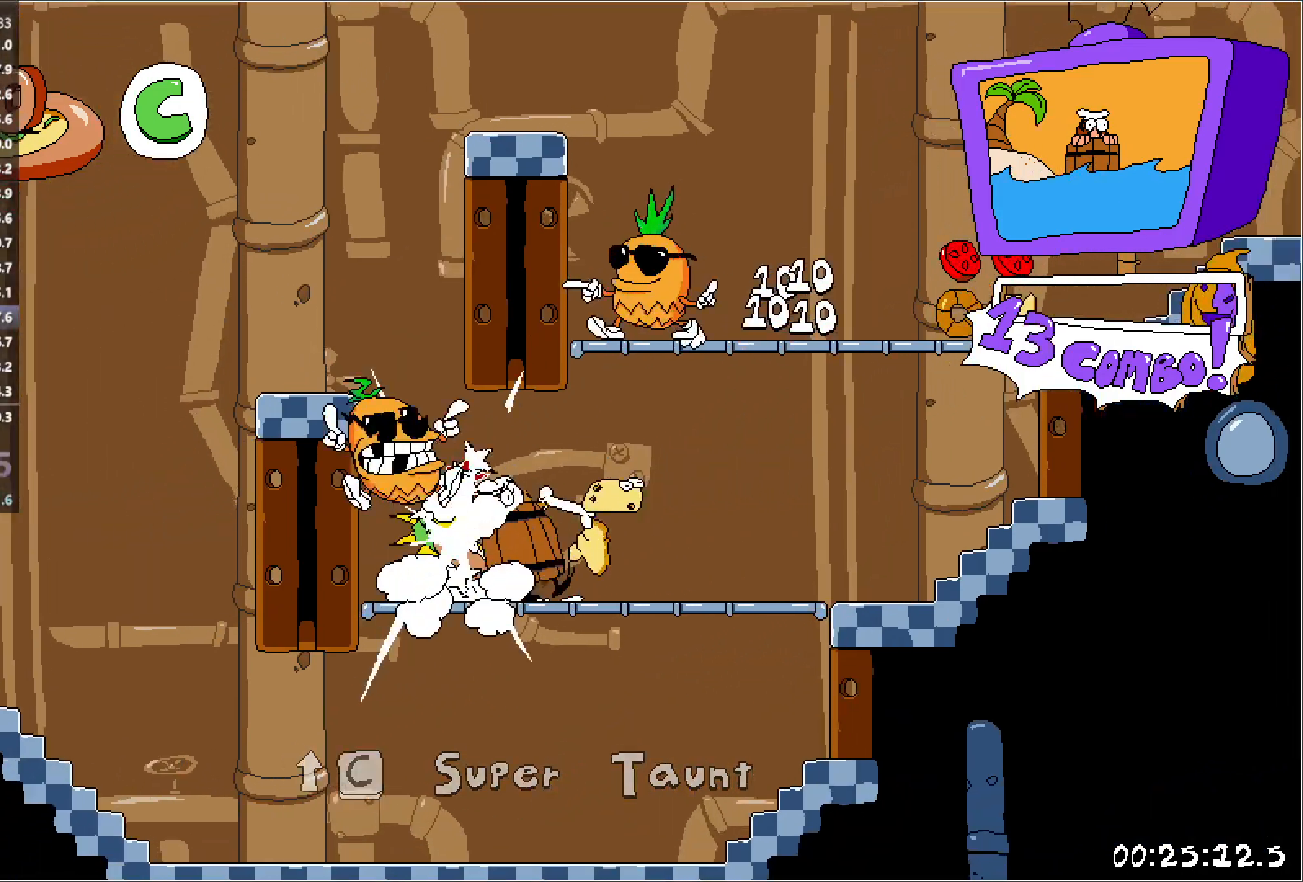
{"keys": ["right", "run"], "events": []}
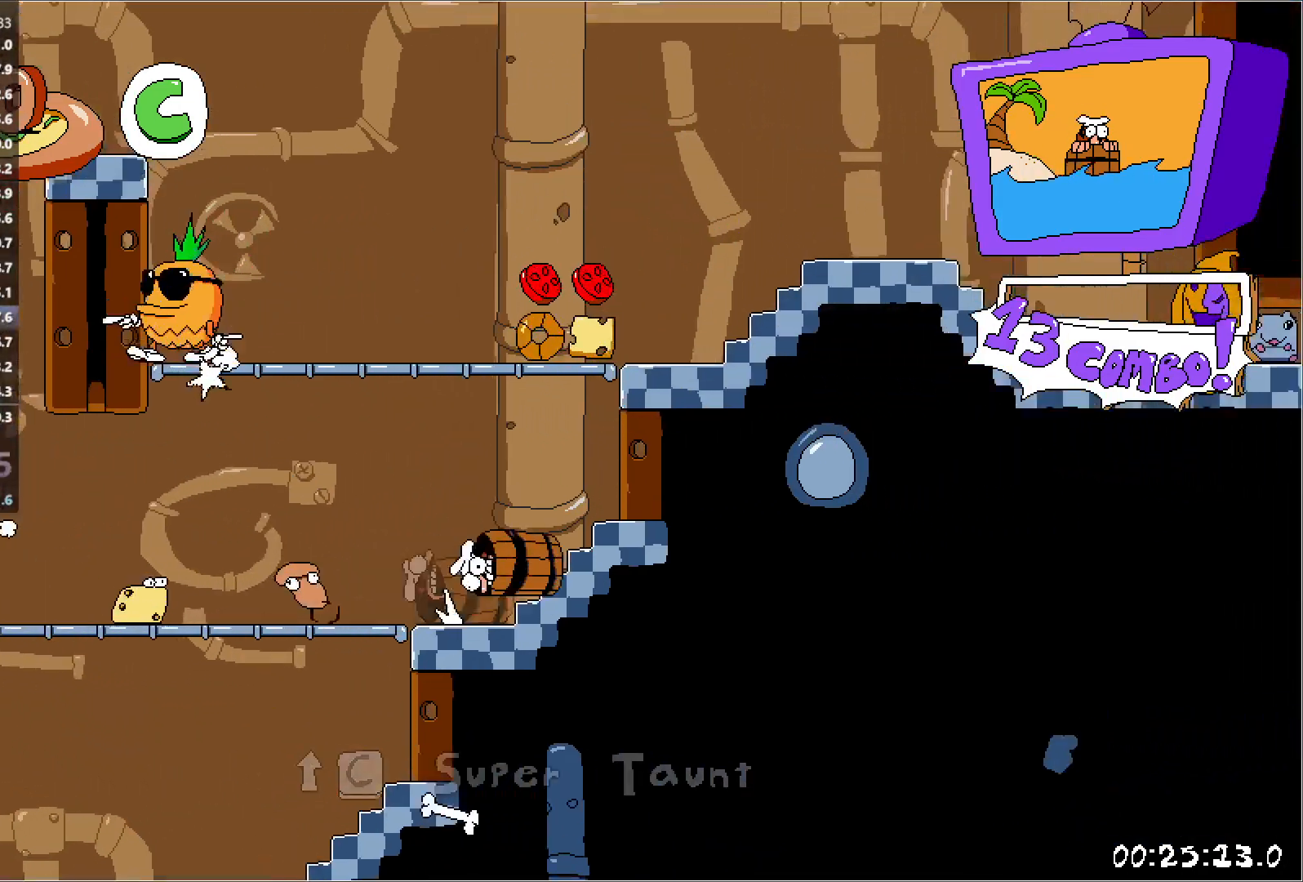
{"keys": ["right", "run"], "events": [[117, "run", "up"], [267, "run", "down"]]}
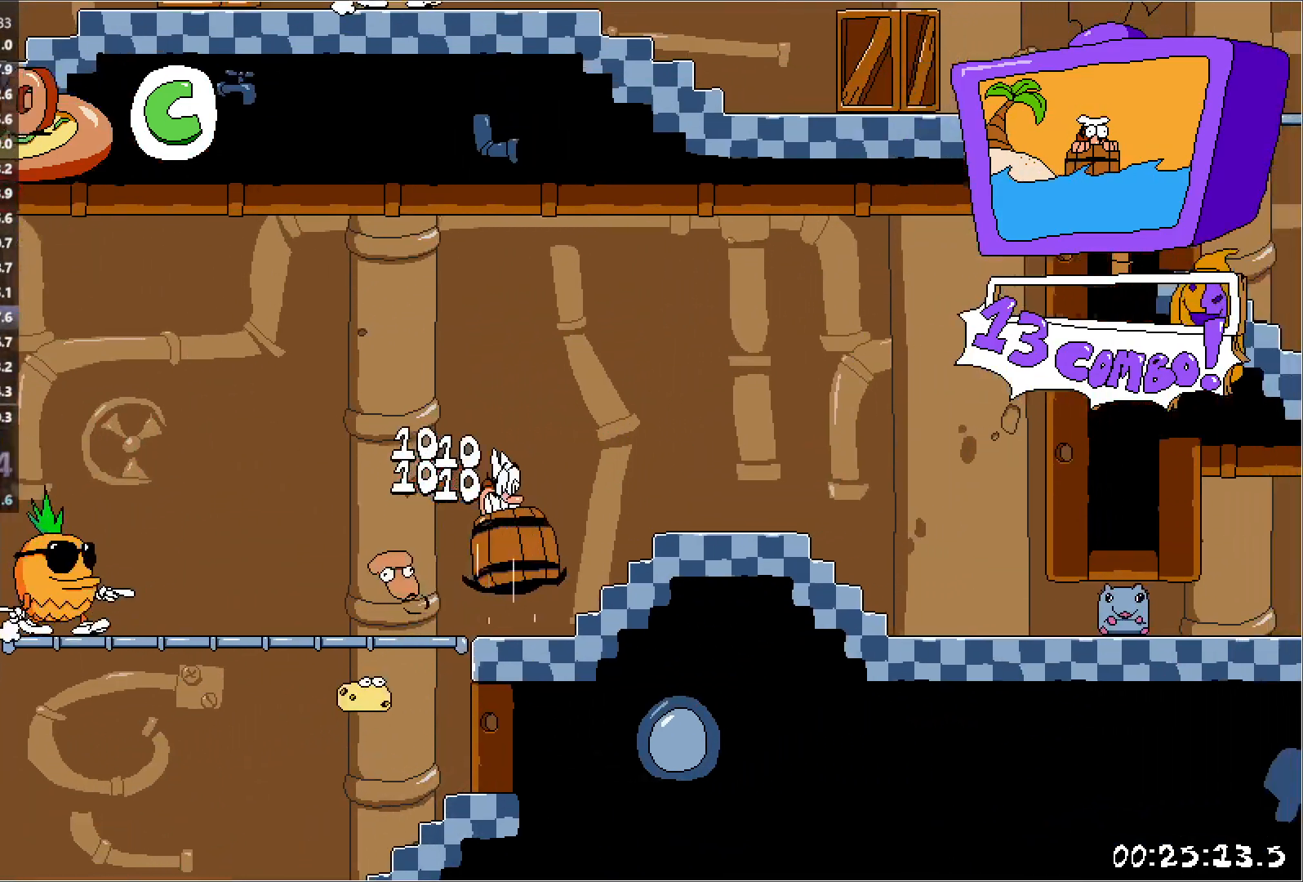
{"keys": ["right", "run"], "events": []}
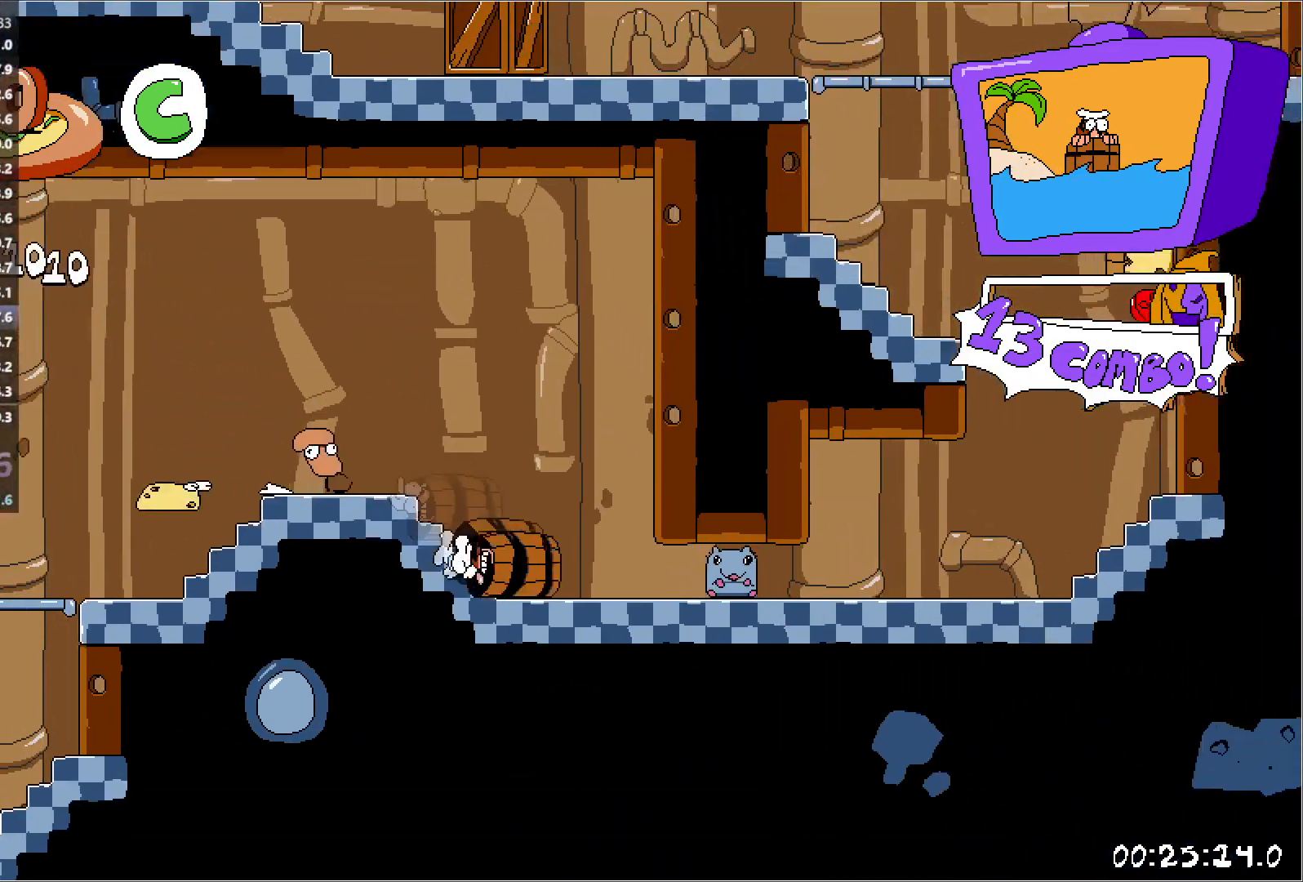
{"keys": ["right", "run"], "events": []}
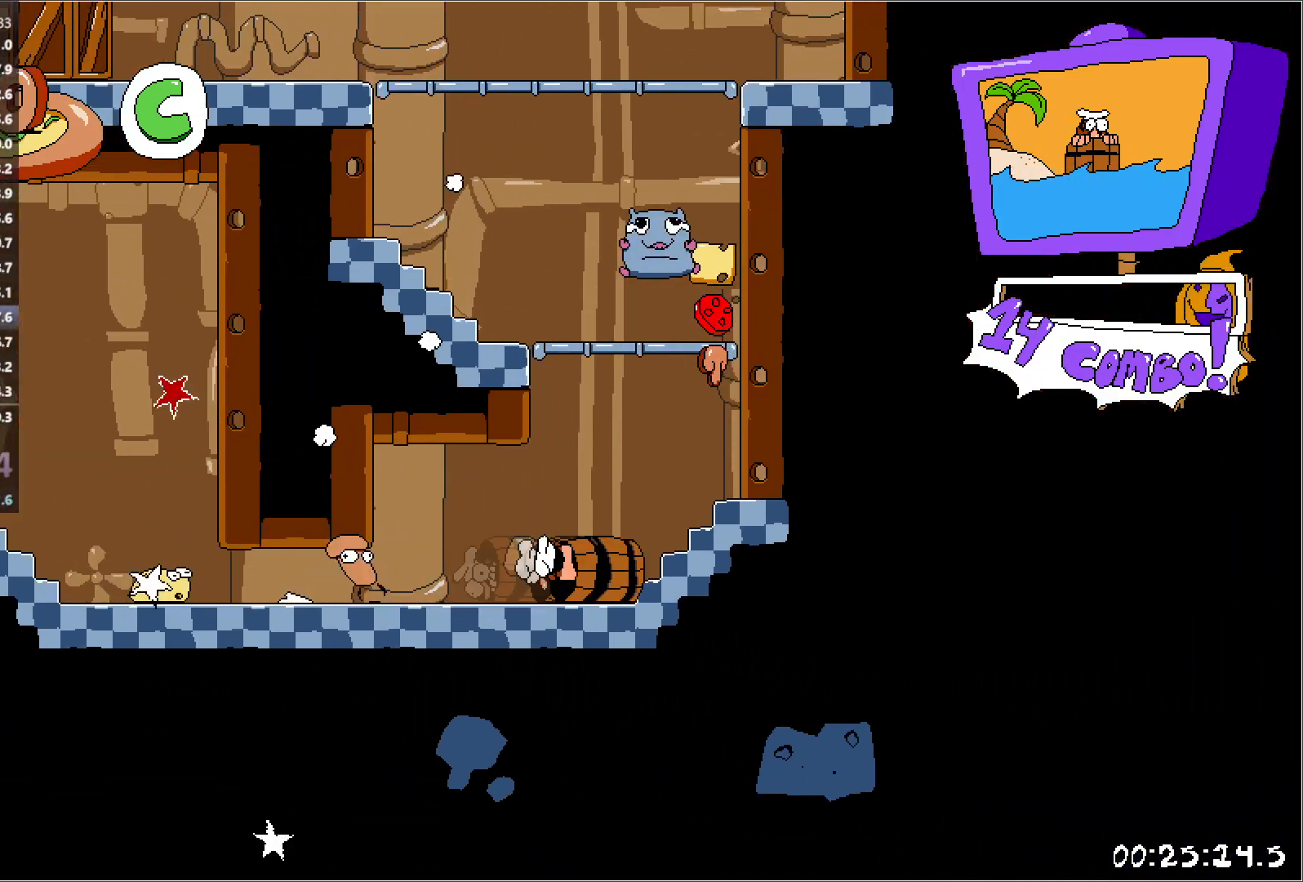
{"keys": [], "events": [[250, "run", "up"], [367, "right", "up"]]}
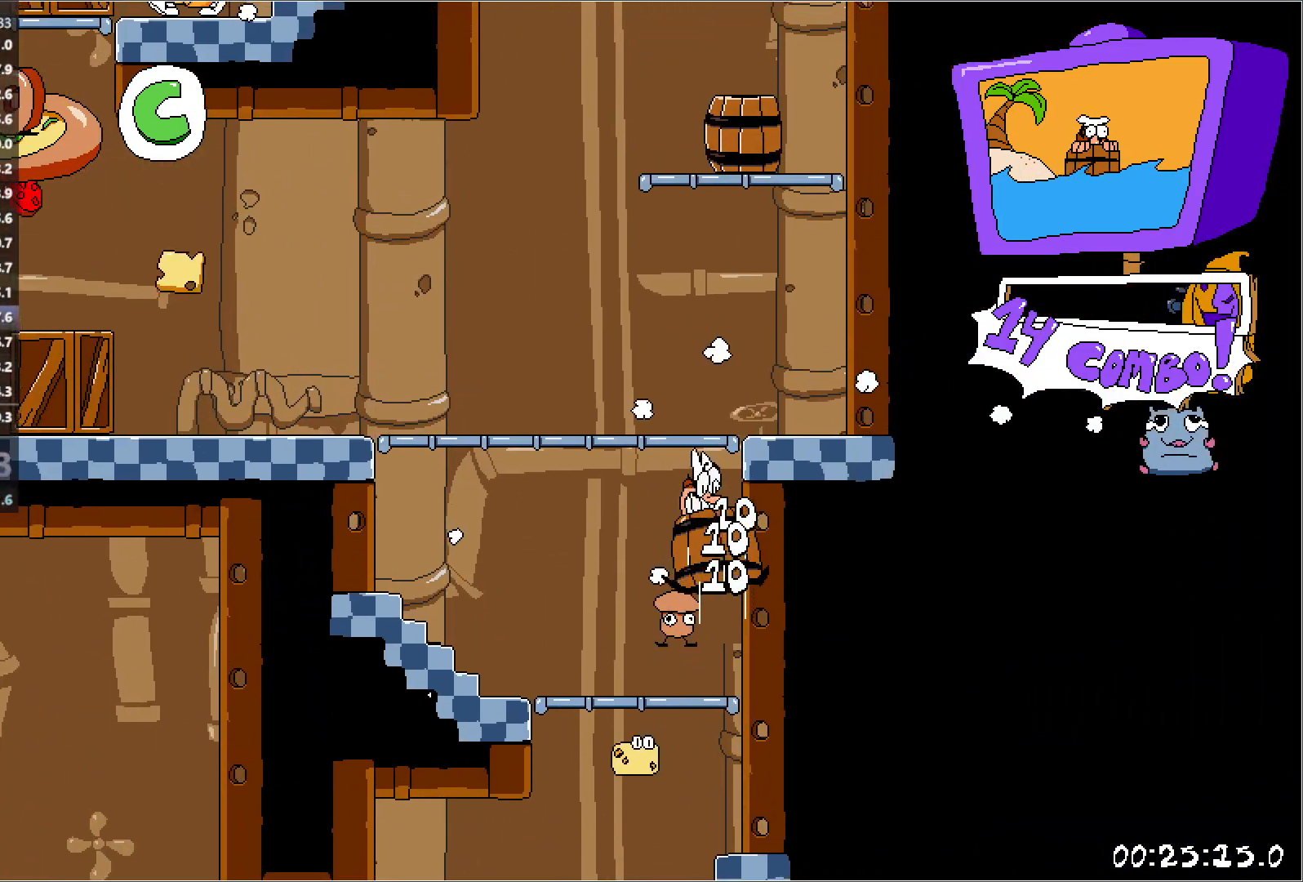
{"keys": ["left", "run"], "events": [[267, "left", "down"], [267, "run", "down"]]}
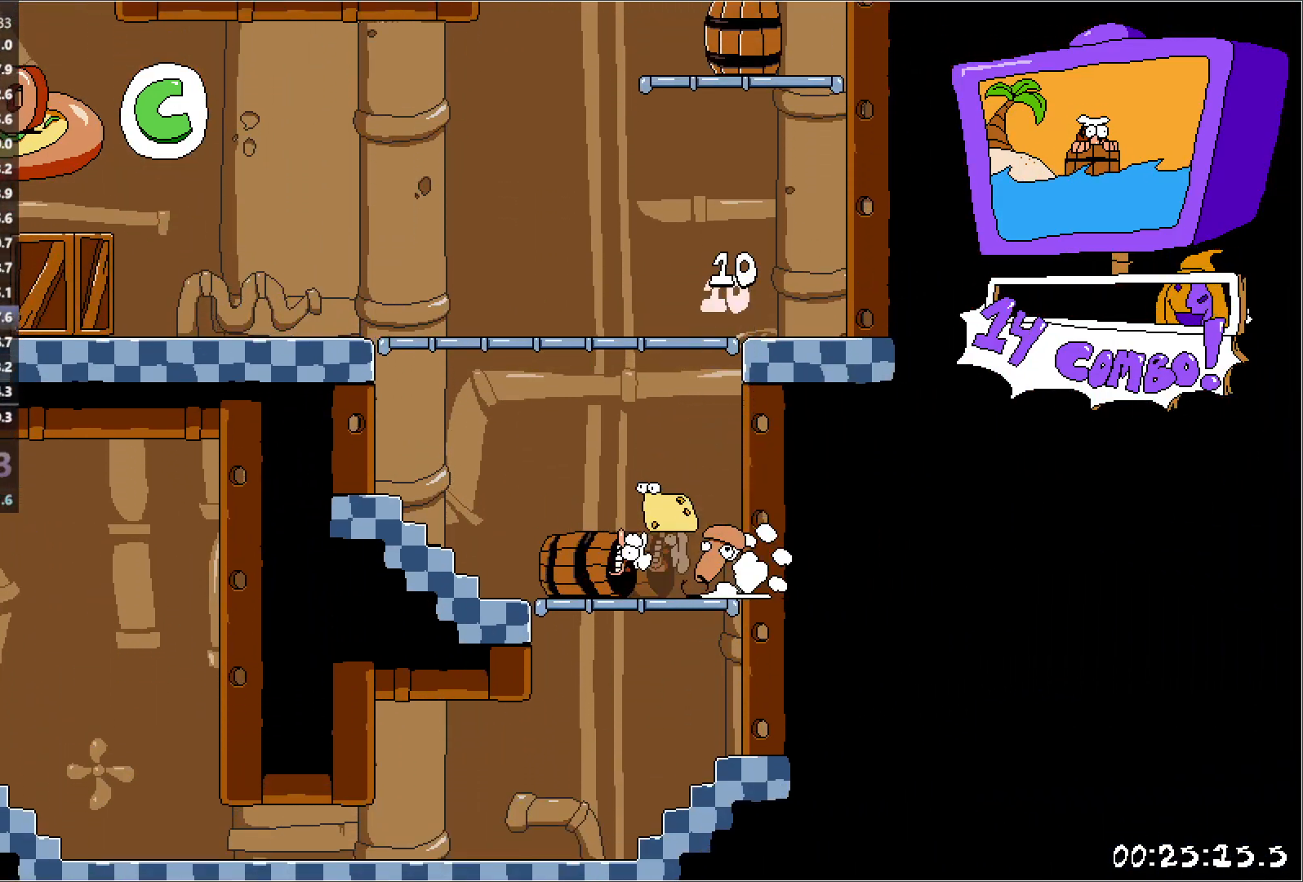
{"keys": ["left"], "events": [[383, "run", "up"]]}
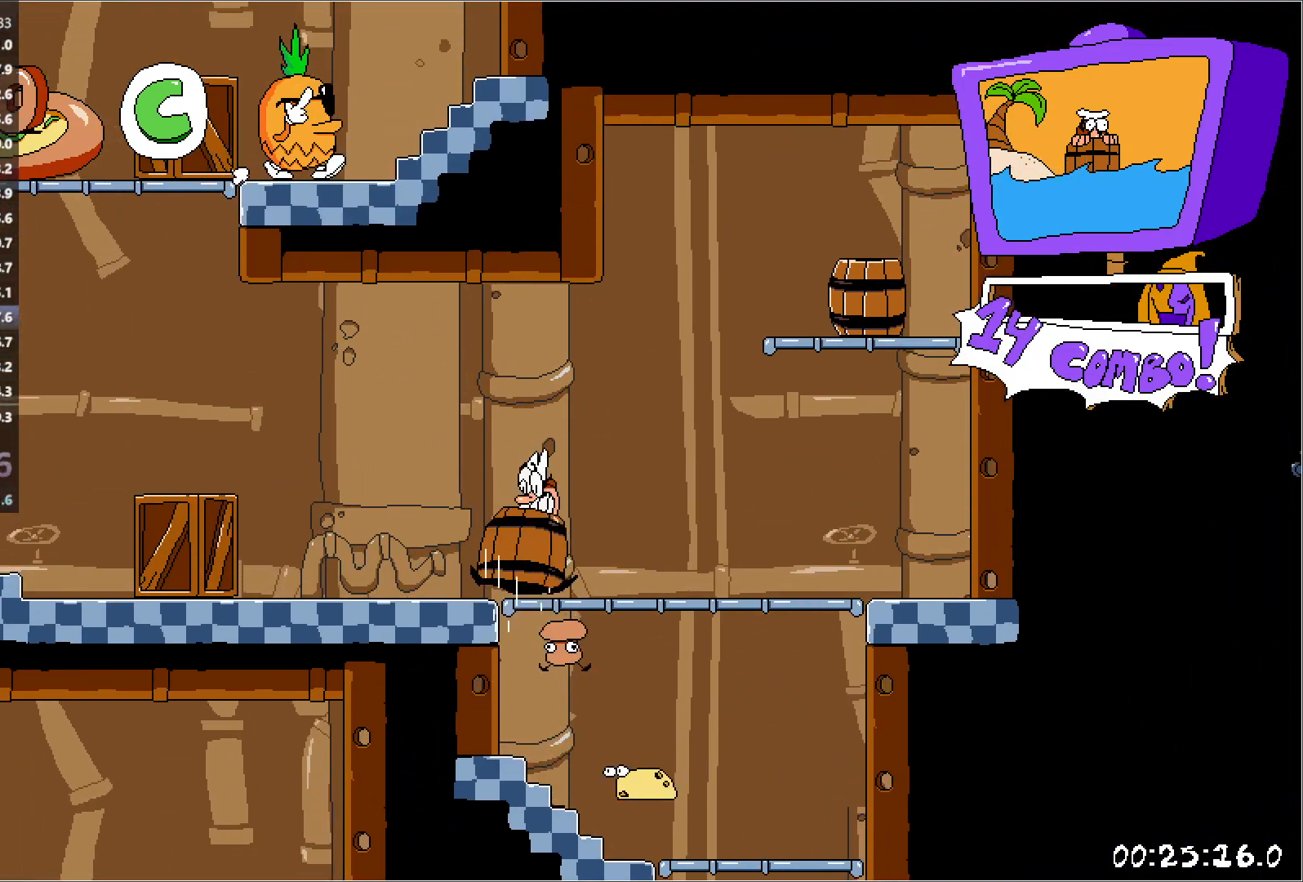
{"keys": ["jump", "left", "run"], "events": [[33, "run", "down"], [417, "jump", "down"]]}
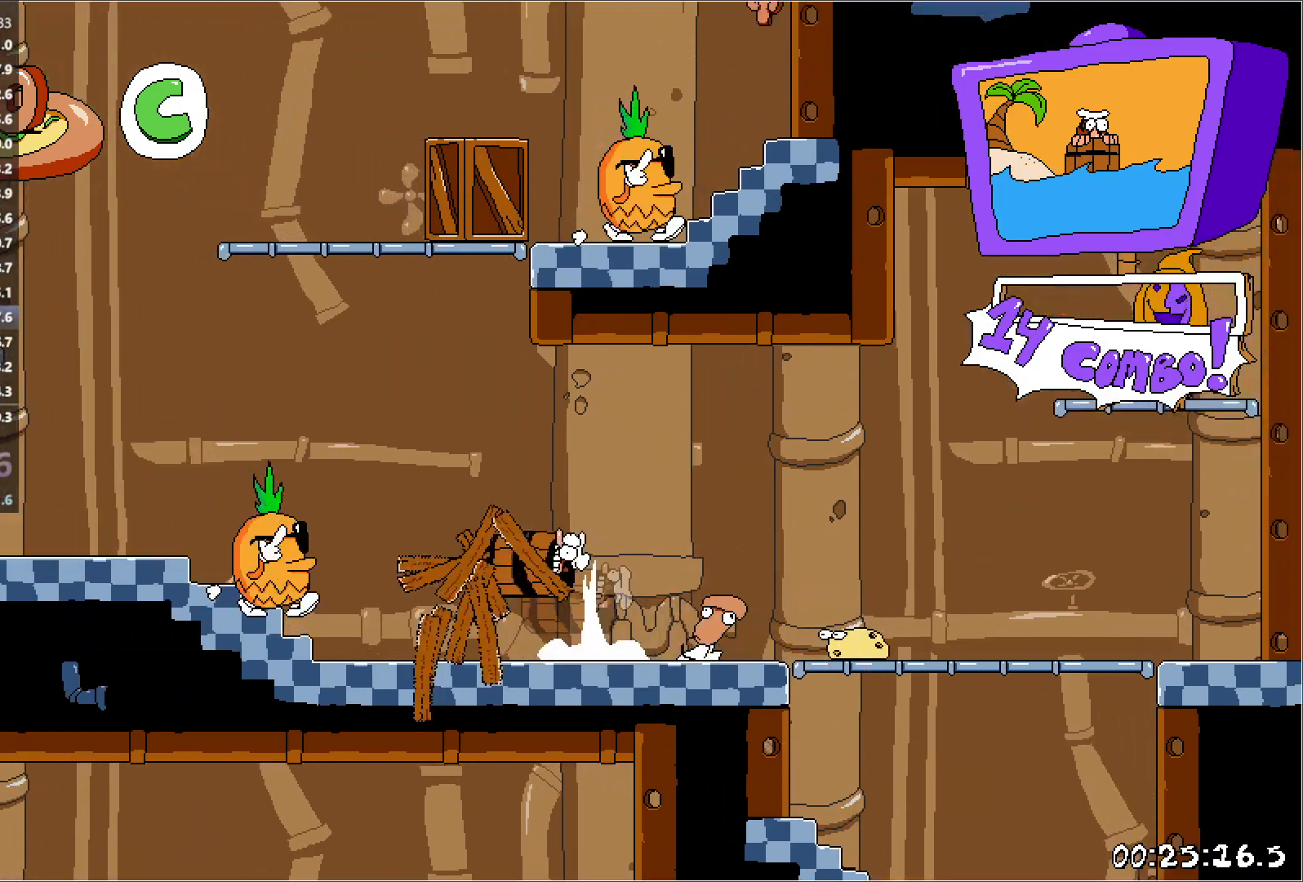
{"keys": ["jump", "left", "run"], "events": []}
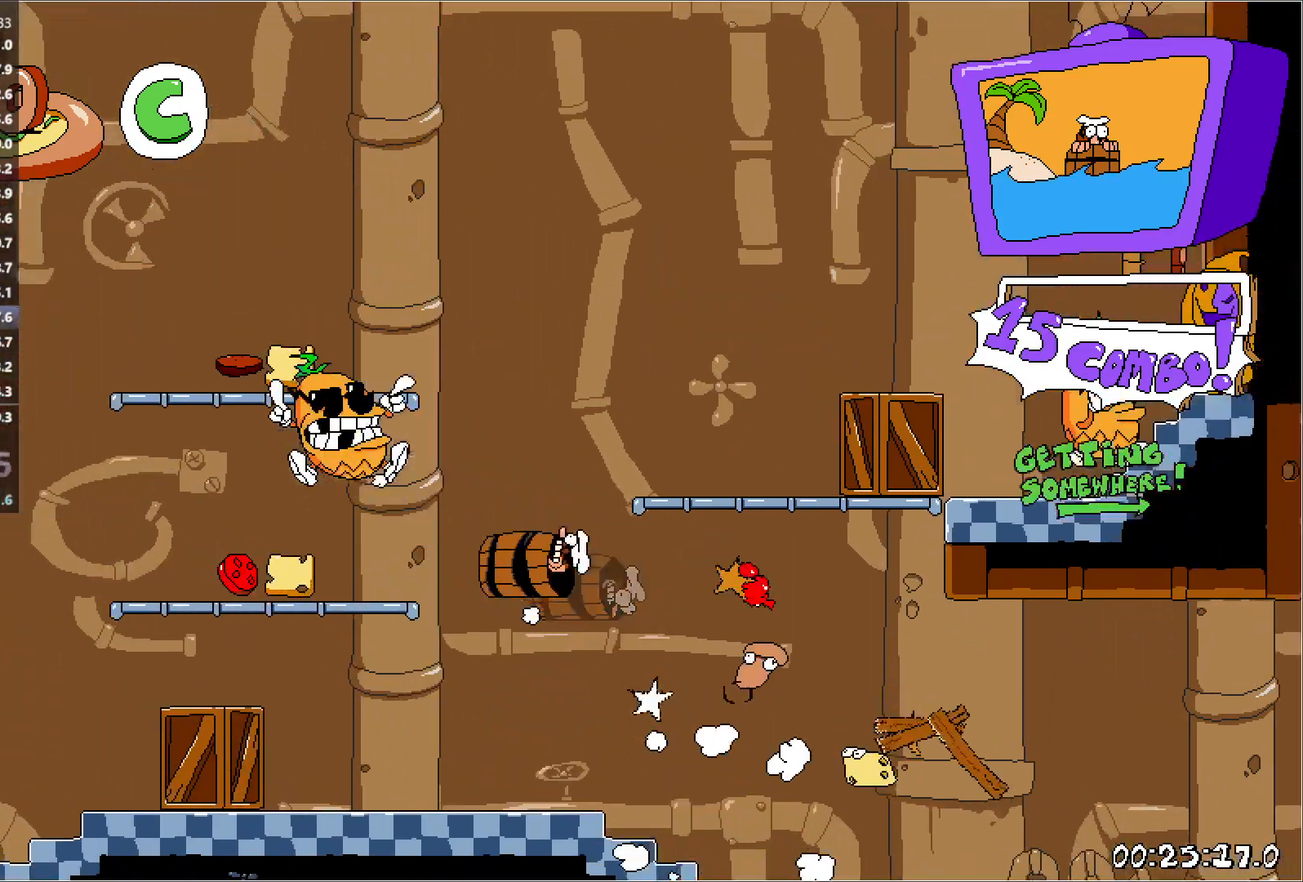
{"keys": ["jump", "right", "run"], "events": [[50, "jump", "up"], [50, "run", "up"], [67, "right", "down"], [100, "left", "up"], [150, "run", "down"], [267, "jump", "down"]]}
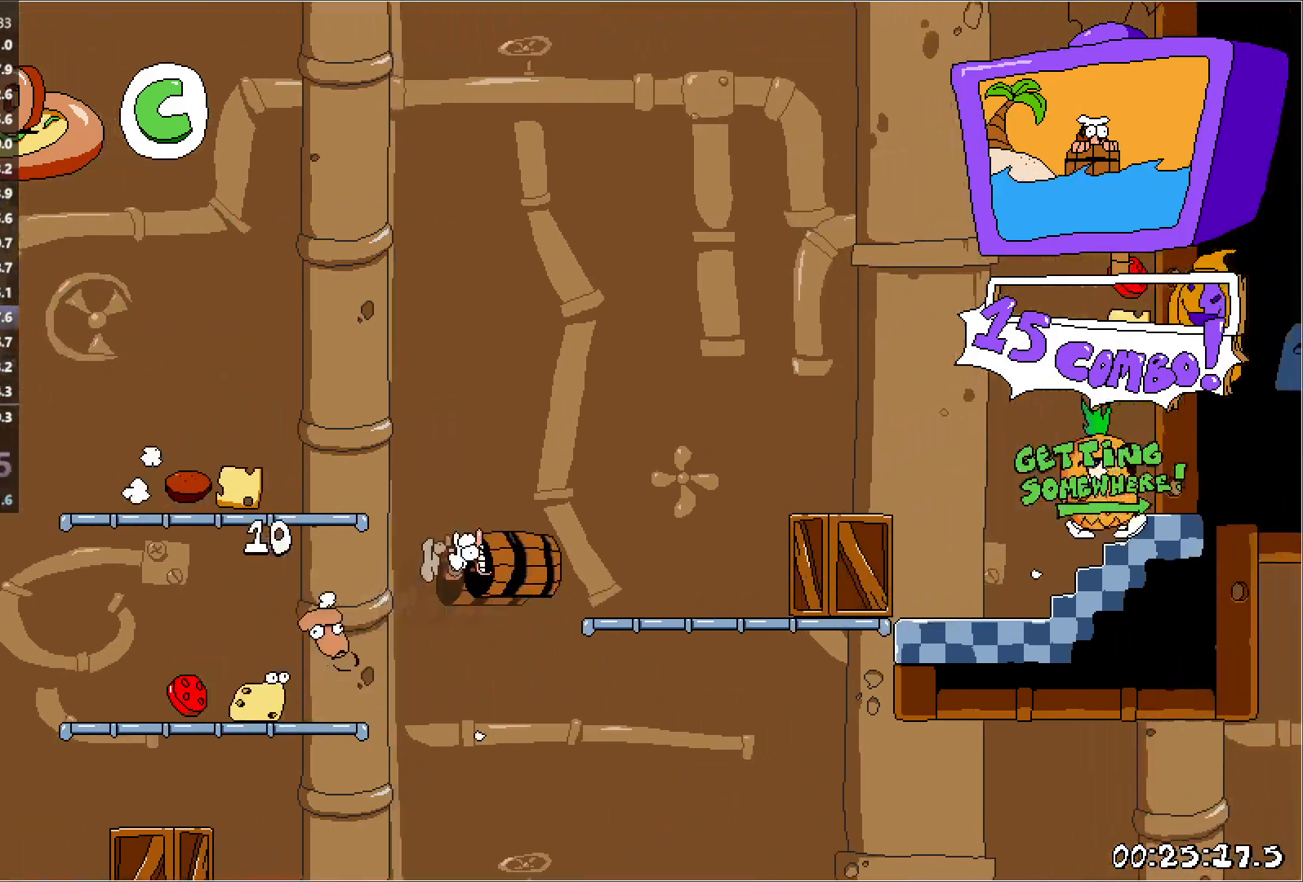
{"keys": ["left", "run"], "events": [[100, "jump", "up"], [133, "run", "up"], [200, "left", "down"], [233, "right", "up"], [467, "run", "down"]]}
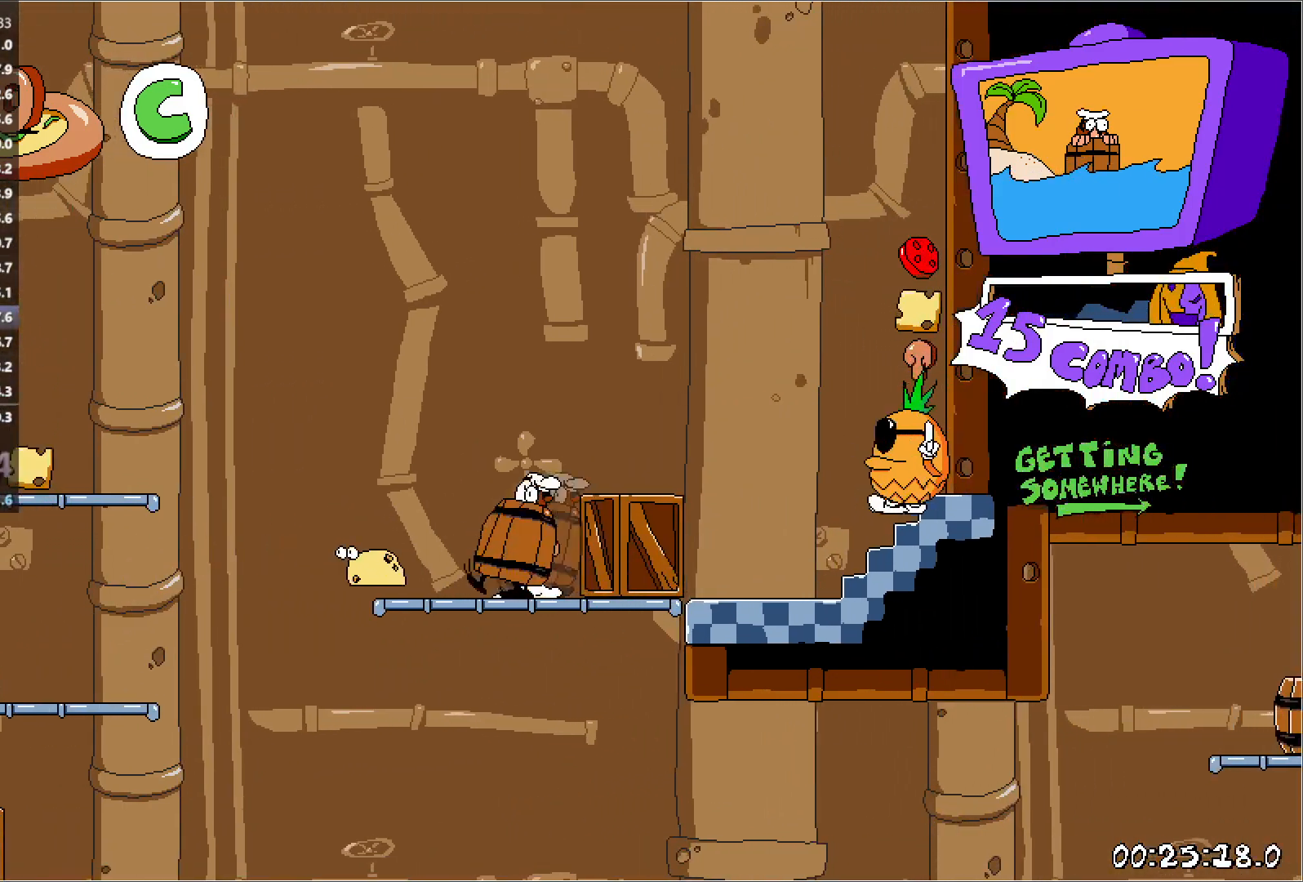
{"keys": ["left", "run"], "events": [[167, "jump", "down"], [433, "jump", "up"]]}
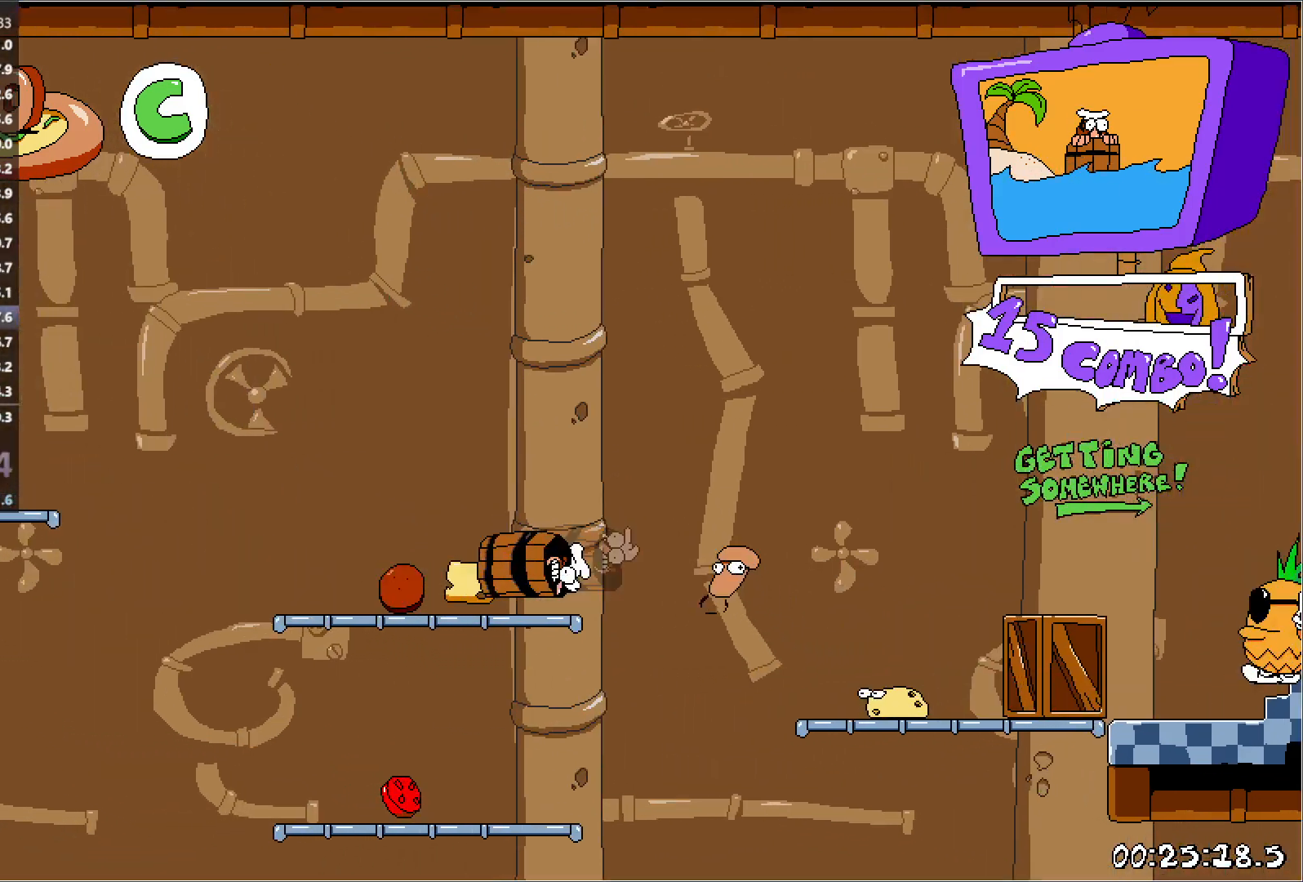
{"keys": ["left", "run"], "events": [[167, "jump", "down"], [417, "jump", "up"]]}
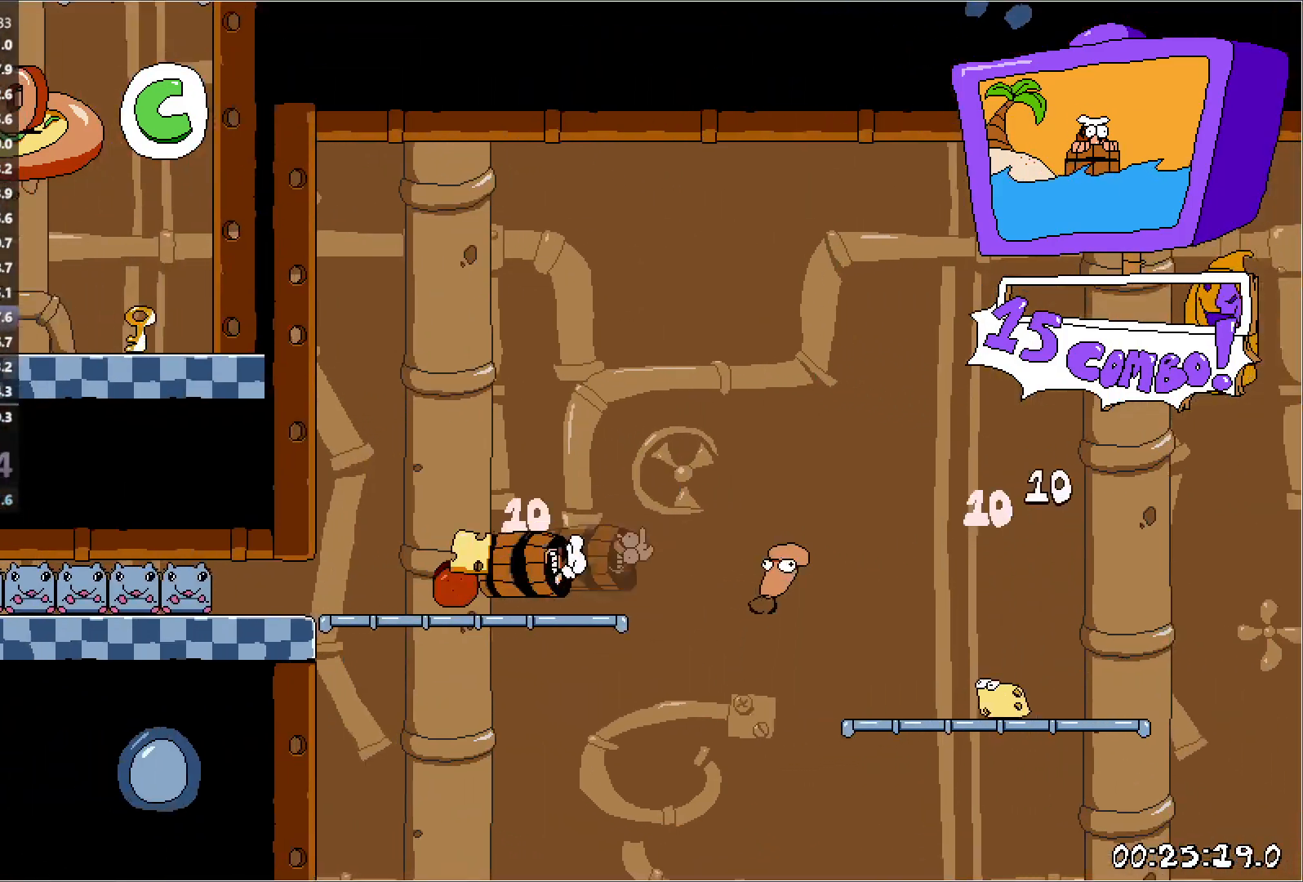
{"keys": ["left", "run"], "events": []}
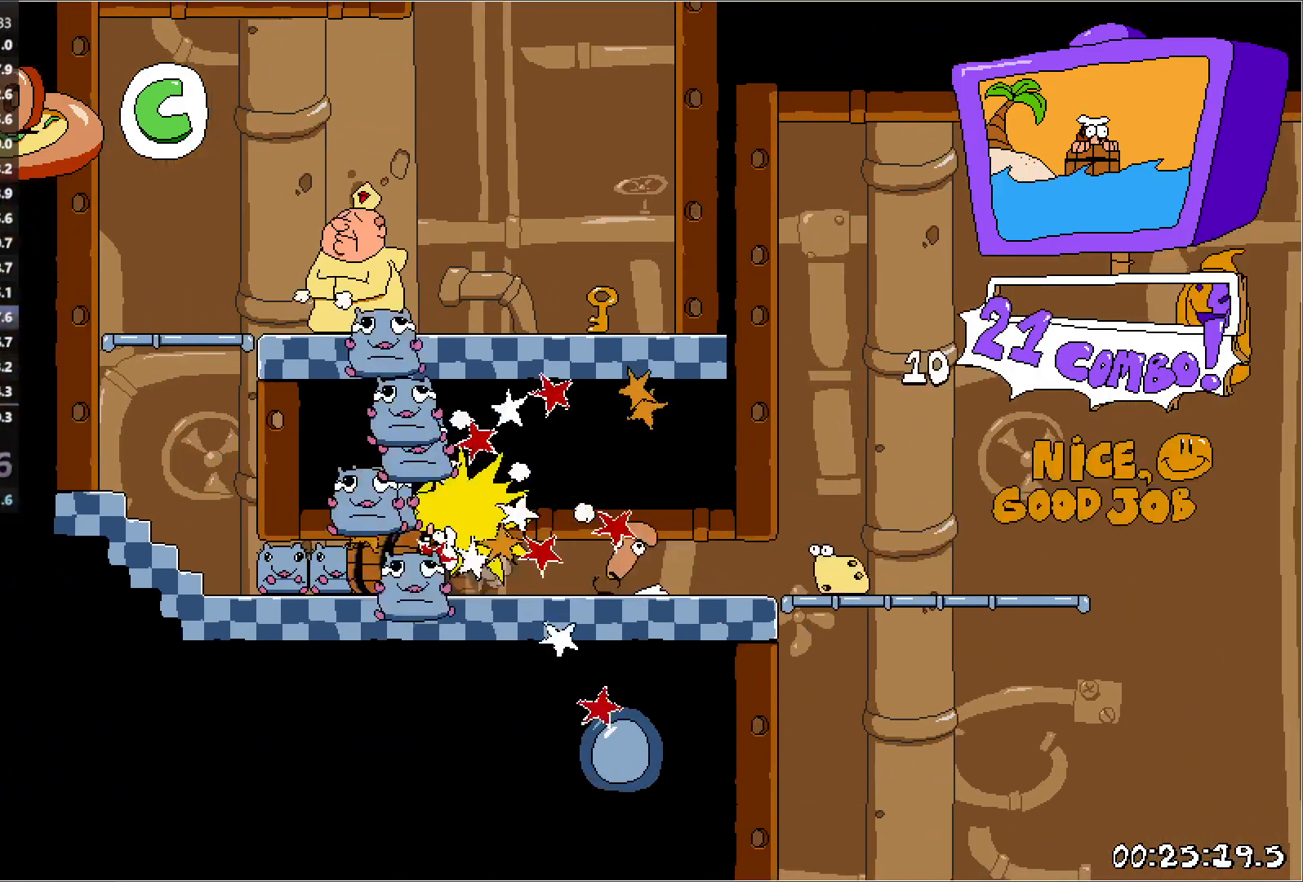
{"keys": ["punch", "right"], "events": [[400, "right", "down"], [467, "punch", "down"], [500, "left", "up"], [500, "run", "up"]]}
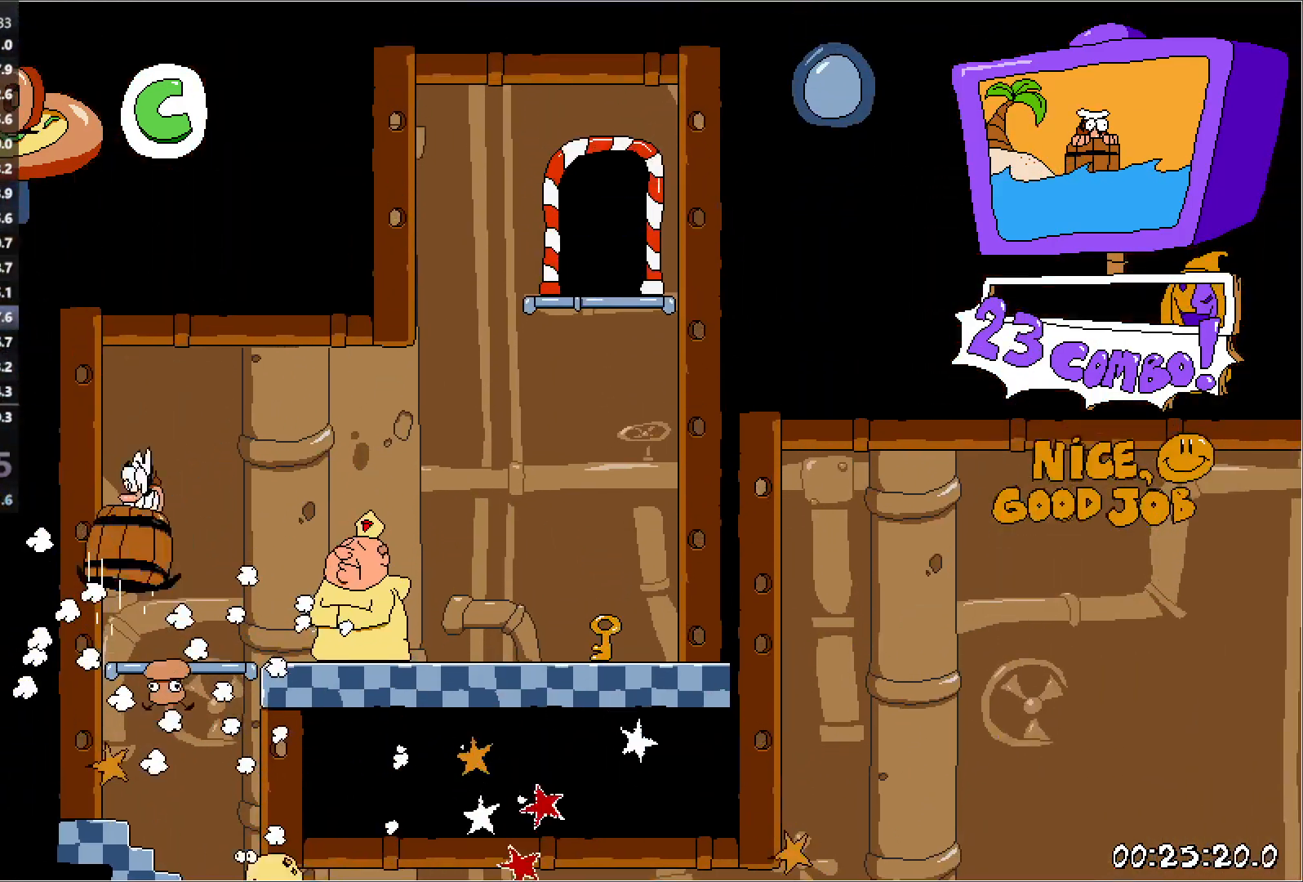
{"keys": ["punch", "right"], "events": [[67, "punch", "up"], [150, "punch", "down"], [250, "punch", "up"], [333, "punch", "down"], [433, "punch", "up"], [500, "punch", "down"]]}